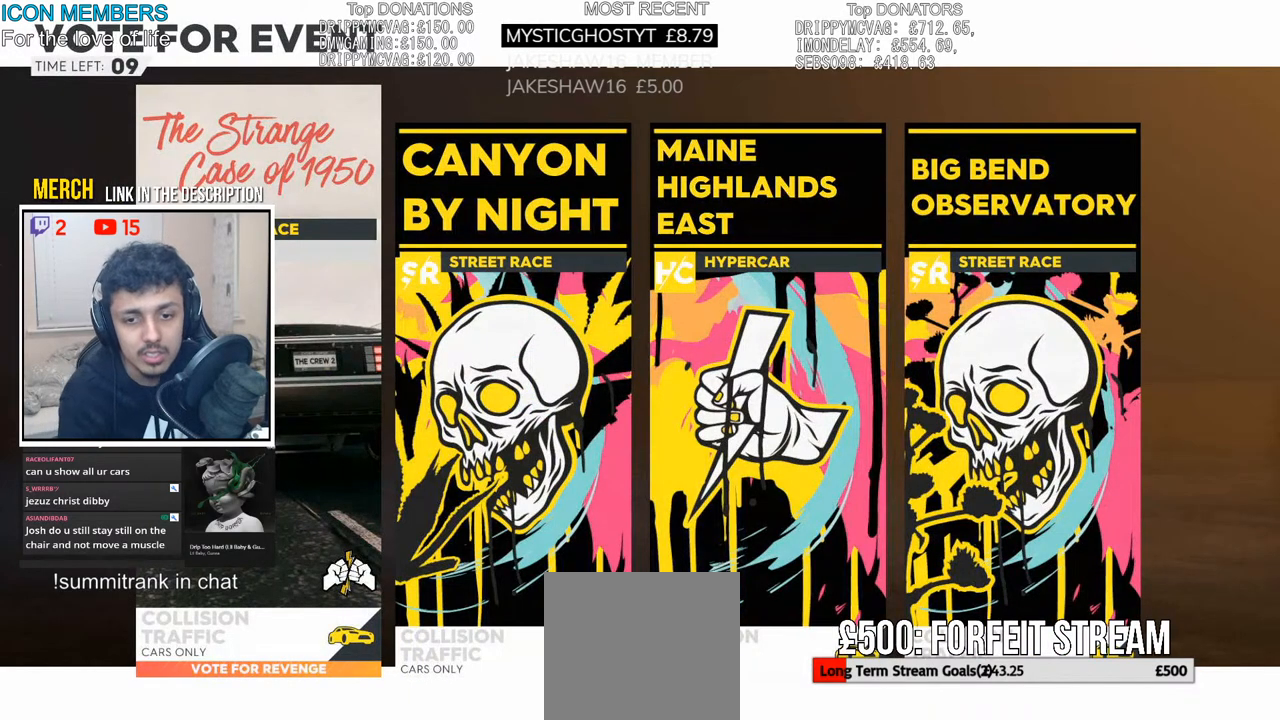
Gameplay with a controller (PlayStation layout); each line is a JSON object with the inputs held at the frame after it. "events" lists button and stick changes between this image and that frame as [ms after this image, input, new state], when the widget could be followed in between.
{"buttons": [], "left_stick": "center", "right_stick": "center", "events": [[100, "left_stick", "right"], [300, "left_stick", "center"]]}
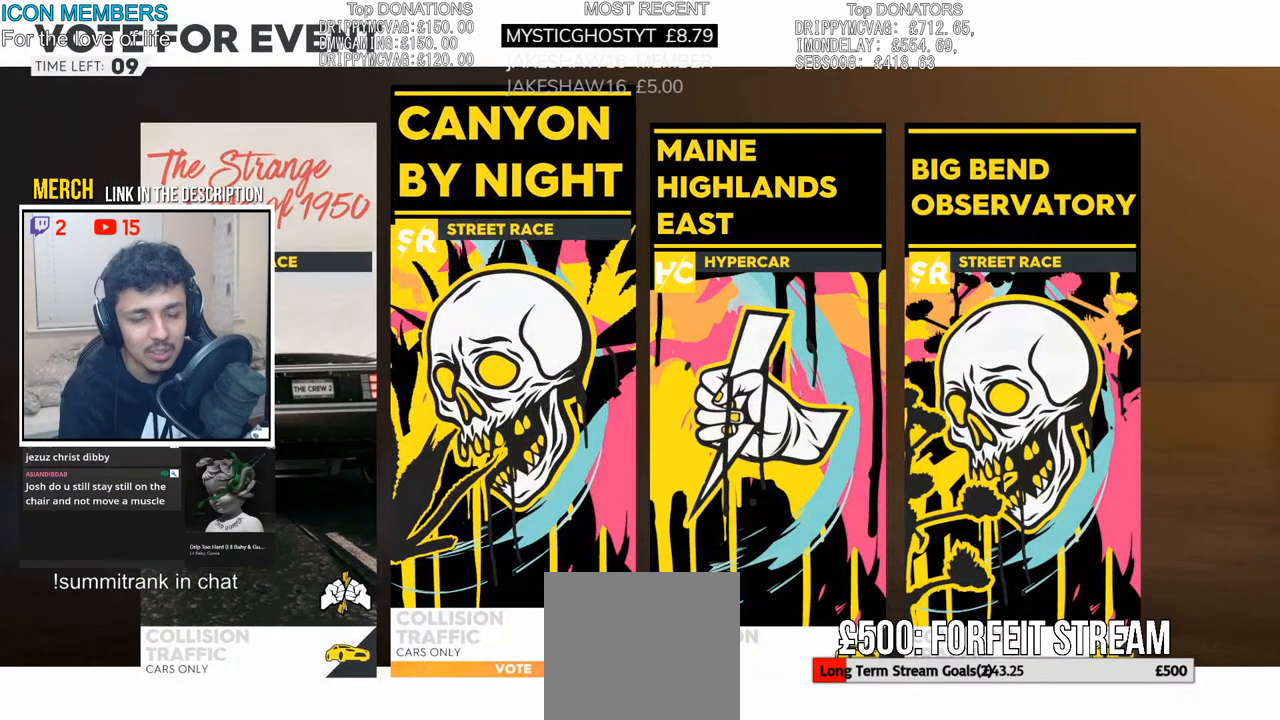
{"buttons": [], "left_stick": "right", "right_stick": "center", "events": [[467, "left_stick", "right"]]}
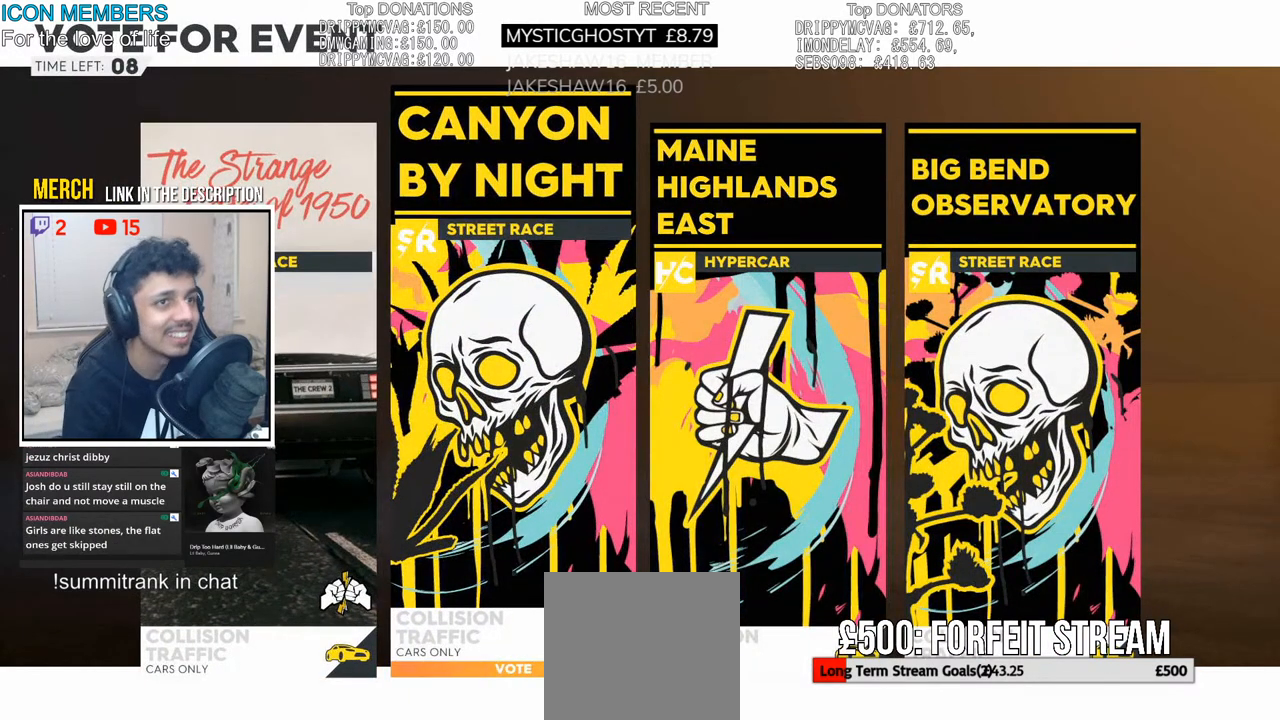
{"buttons": [], "left_stick": "center", "right_stick": "center", "events": [[133, "left_stick", "center"], [317, "left_stick", "left"], [417, "left_stick", "center"]]}
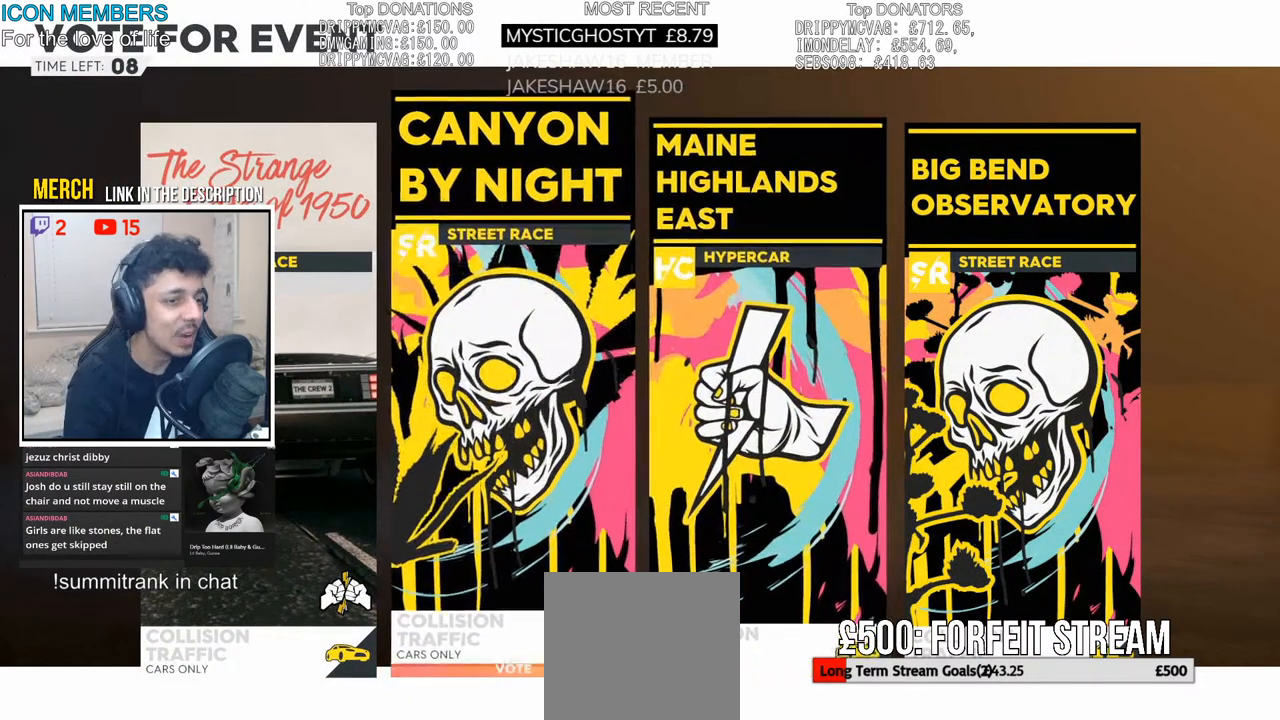
{"buttons": [], "left_stick": "center", "right_stick": "center", "events": [[50, "CROSS", "down"], [183, "CROSS", "up"]]}